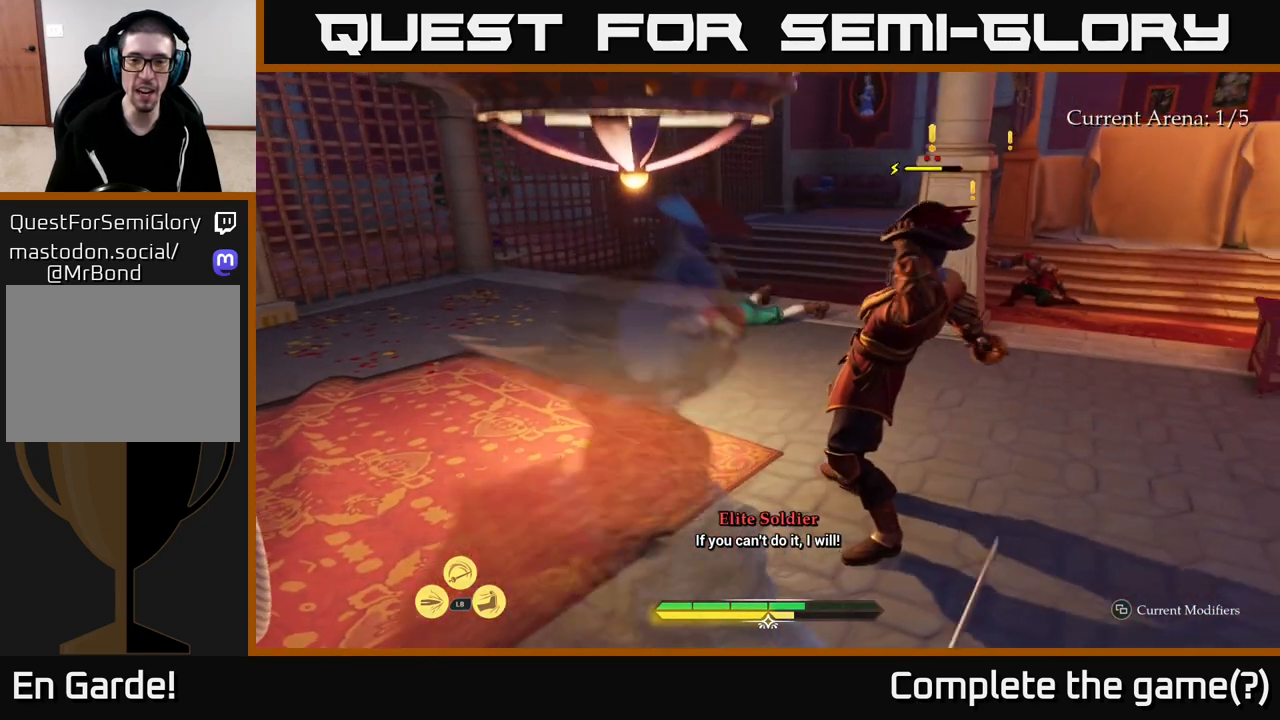
Gameplay with a controller (Xbox layout); each line is a JSON object with the inputs held at the frame after it. "events" lists button and stick changes between this image and that frame as [ms after this image, input, new state], when the widget could be followed in between.
{"buttons": [], "left_stick": "up-right", "right_stick": "center", "events": [[17, "left_stick", "right"], [117, "left_stick", "down-right"], [350, "left_stick", "up-right"]]}
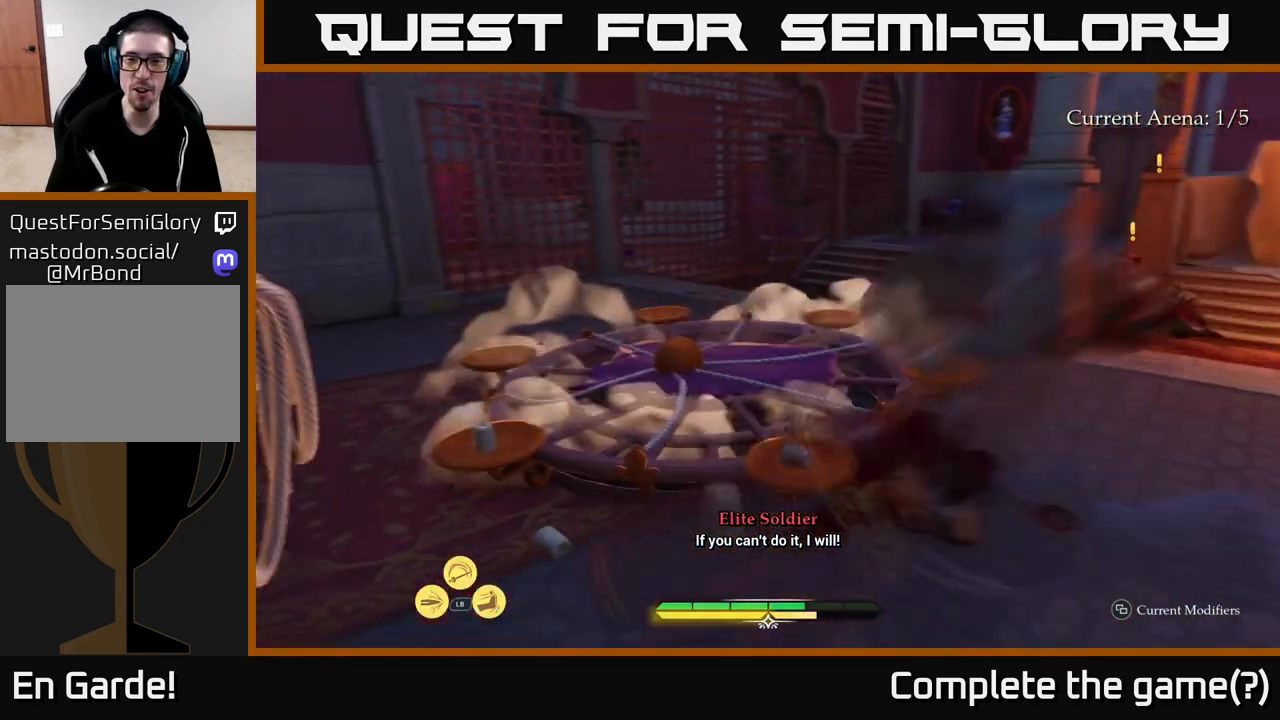
{"buttons": ["X"], "left_stick": "right", "right_stick": "center", "events": [[100, "L2", "down"], [133, "X", "down"], [183, "X", "up"], [200, "left_stick", "right"], [267, "L2", "up"], [317, "X", "down"], [383, "X", "up"], [483, "X", "down"]]}
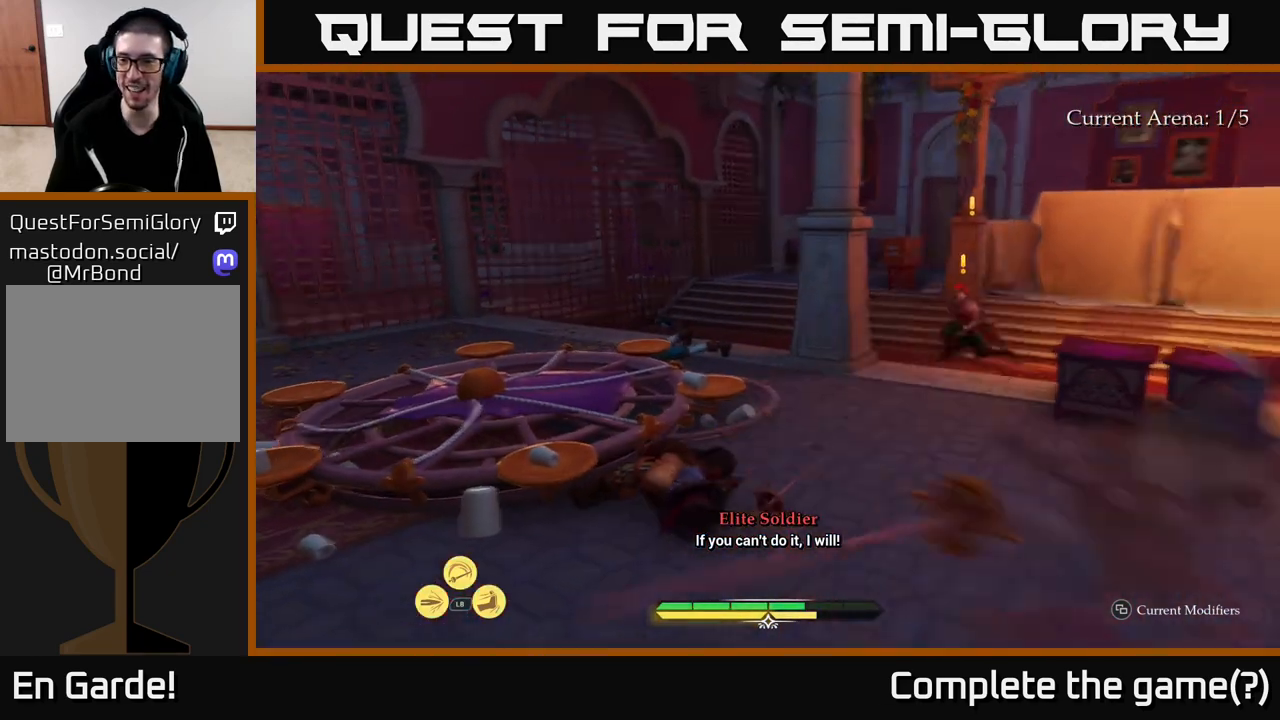
{"buttons": [], "left_stick": "center", "right_stick": "center", "events": [[67, "X", "up"], [167, "X", "down"], [233, "X", "up"], [350, "X", "down"], [383, "left_stick", "center"], [417, "X", "up"]]}
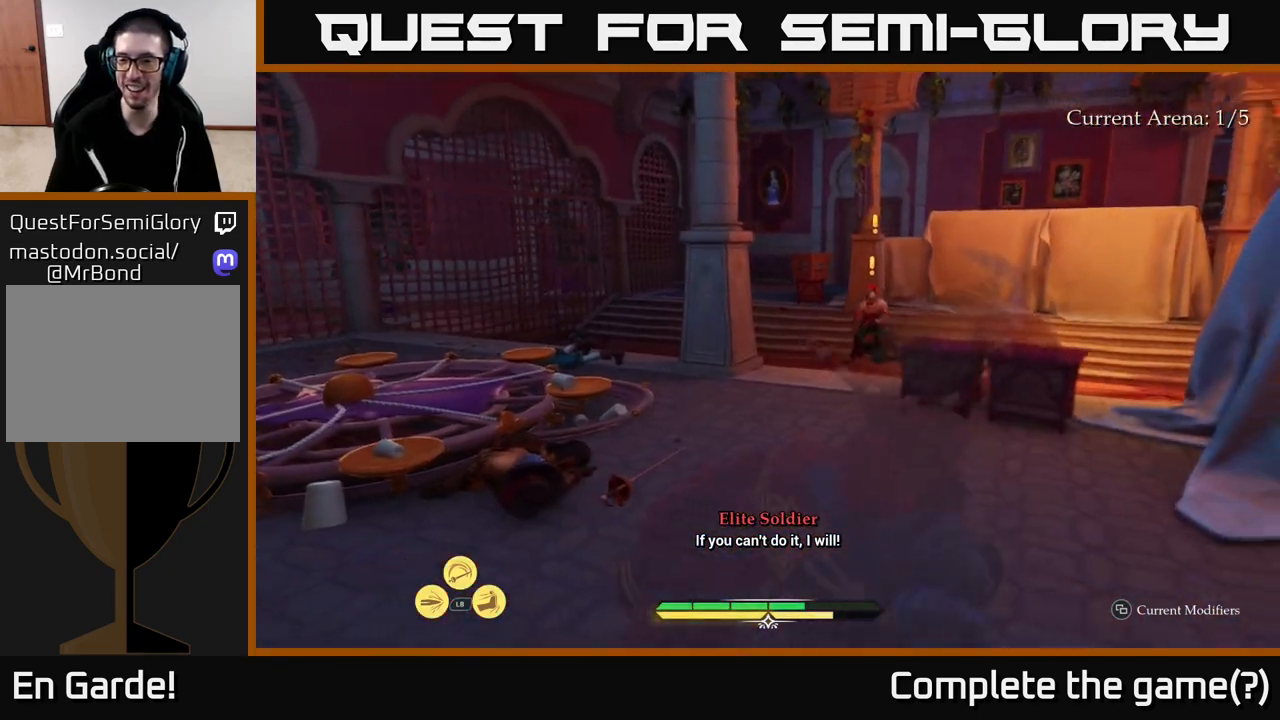
{"buttons": [], "left_stick": "up", "right_stick": "right", "events": [[50, "X", "down"], [100, "X", "up"], [167, "left_stick", "up-right"], [233, "right_stick", "right"], [300, "left_stick", "center"], [433, "left_stick", "up"]]}
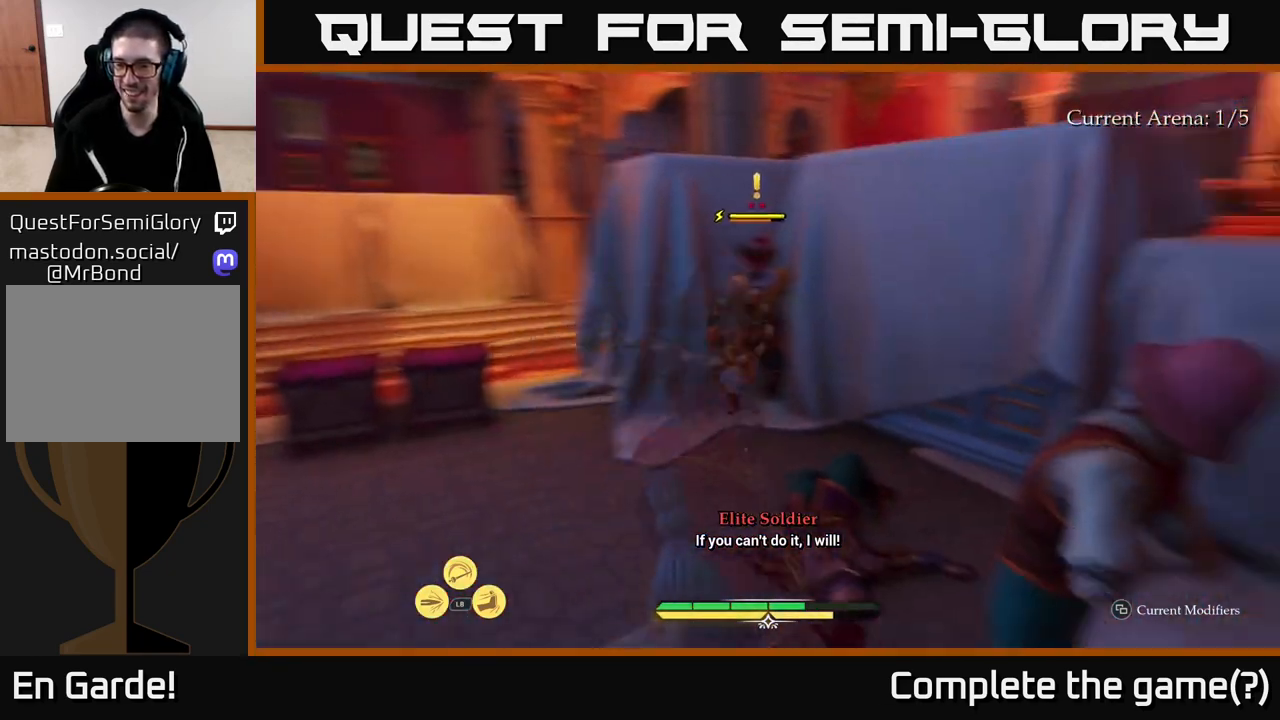
{"buttons": ["L2"], "left_stick": "up-right", "right_stick": "center", "events": [[33, "L2", "down"], [117, "left_stick", "up-left"], [117, "right_stick", "down"], [167, "right_stick", "left"], [433, "right_stick", "center"], [467, "left_stick", "up-right"]]}
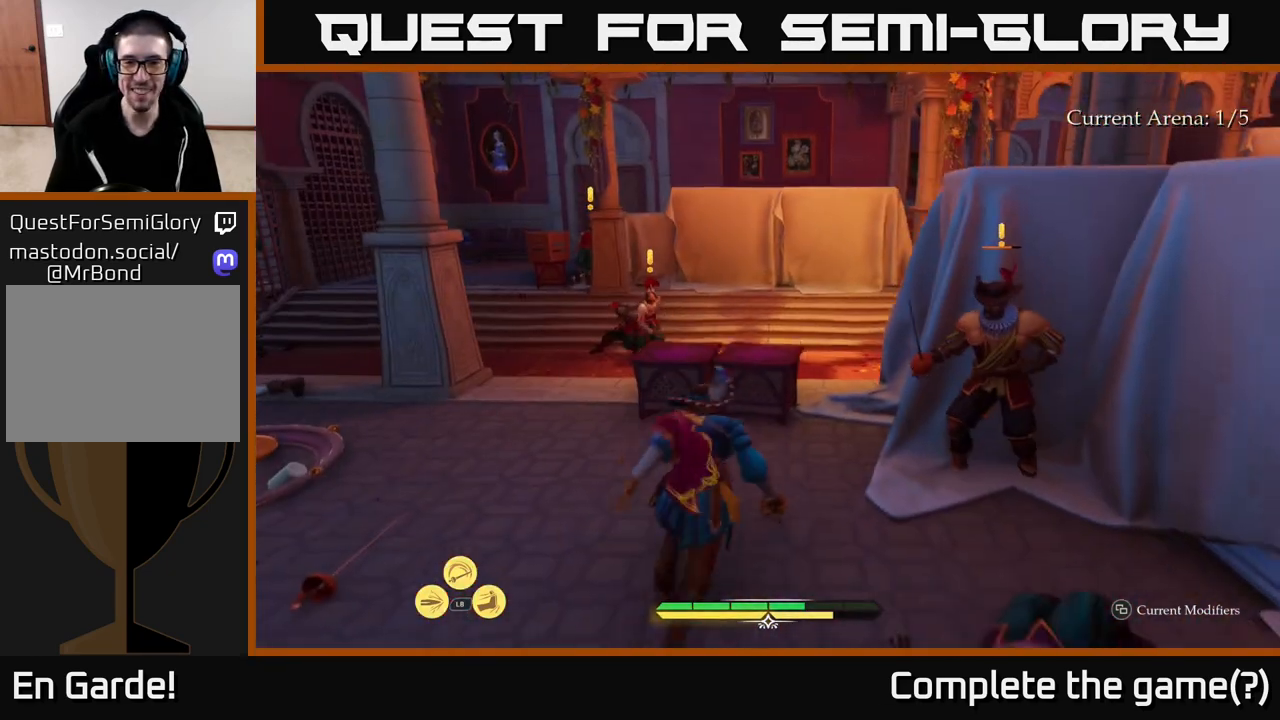
{"buttons": ["X"], "left_stick": "up-right", "right_stick": "center", "events": [[50, "X", "down"], [100, "X", "up"], [133, "L2", "up"], [317, "X", "down"], [400, "X", "up"], [483, "X", "down"]]}
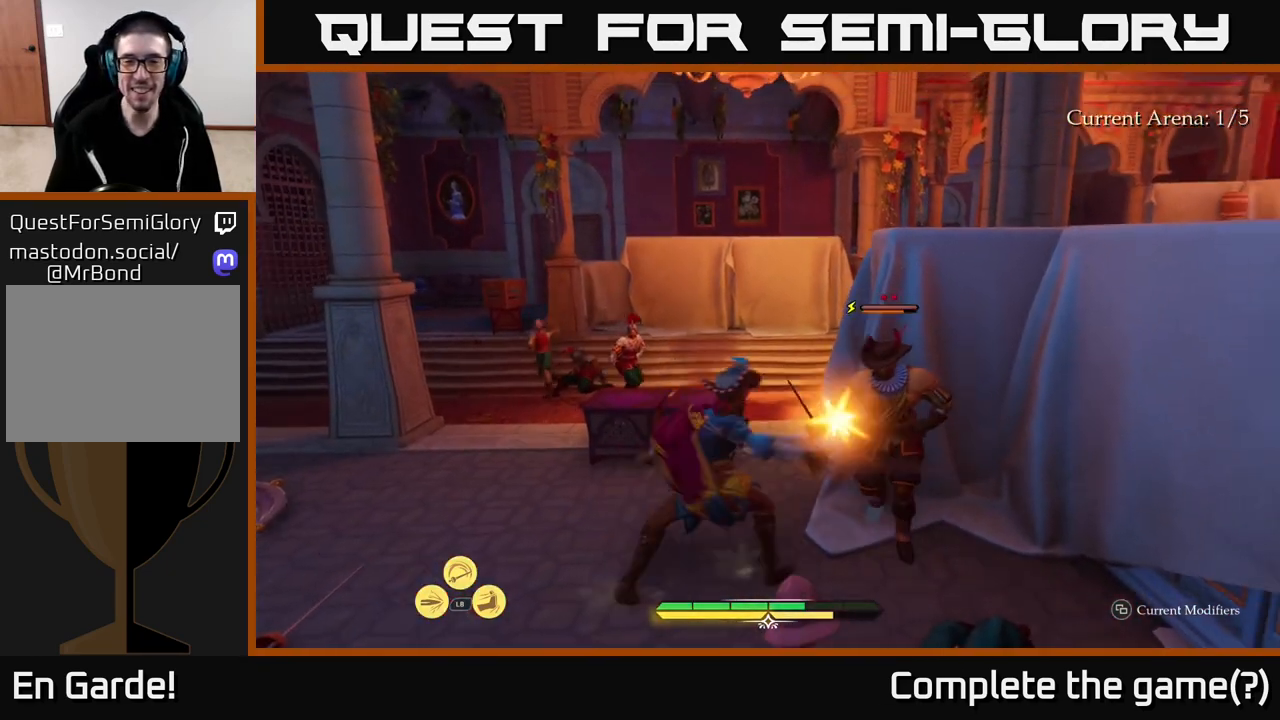
{"buttons": ["X"], "left_stick": "up", "right_stick": "center", "events": [[67, "X", "up"], [100, "left_stick", "up"], [183, "X", "down"], [250, "X", "up"], [250, "left_stick", "up-left"], [433, "left_stick", "up"], [500, "X", "down"]]}
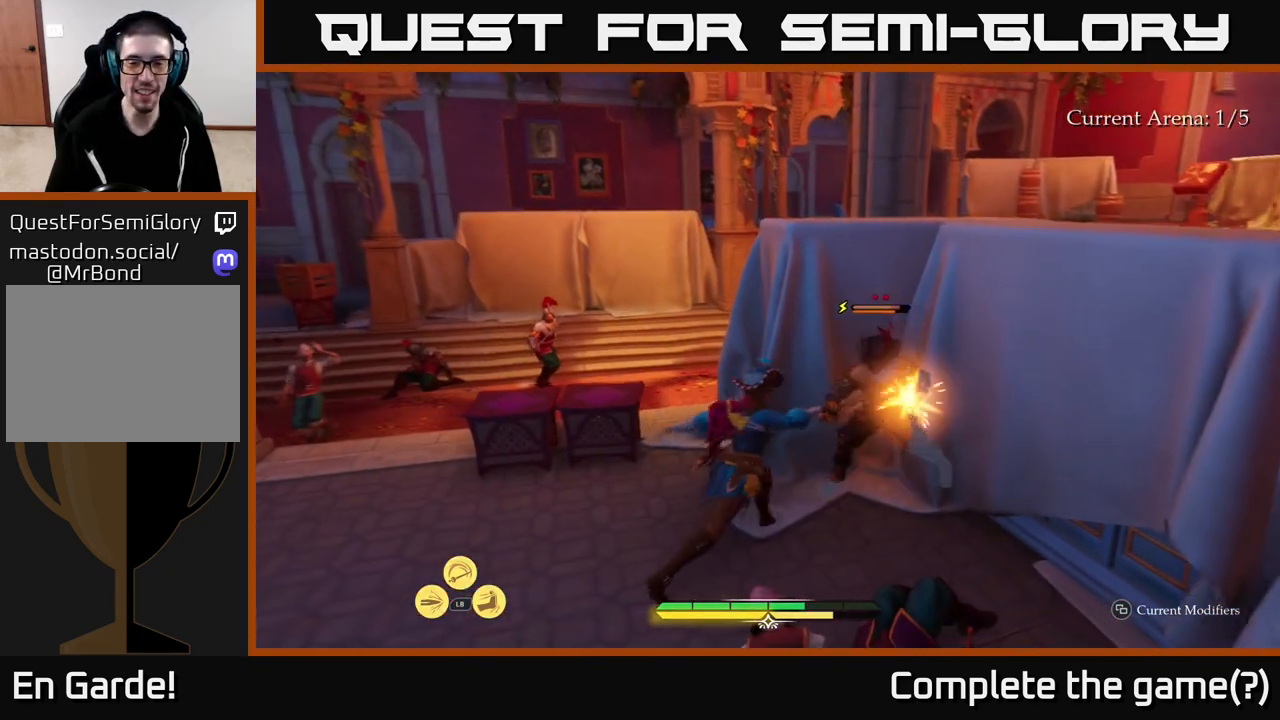
{"buttons": [], "left_stick": "up-right", "right_stick": "center", "events": [[133, "X", "up"], [183, "left_stick", "up-right"], [233, "X", "down"], [300, "X", "up"], [433, "X", "down"], [500, "X", "up"]]}
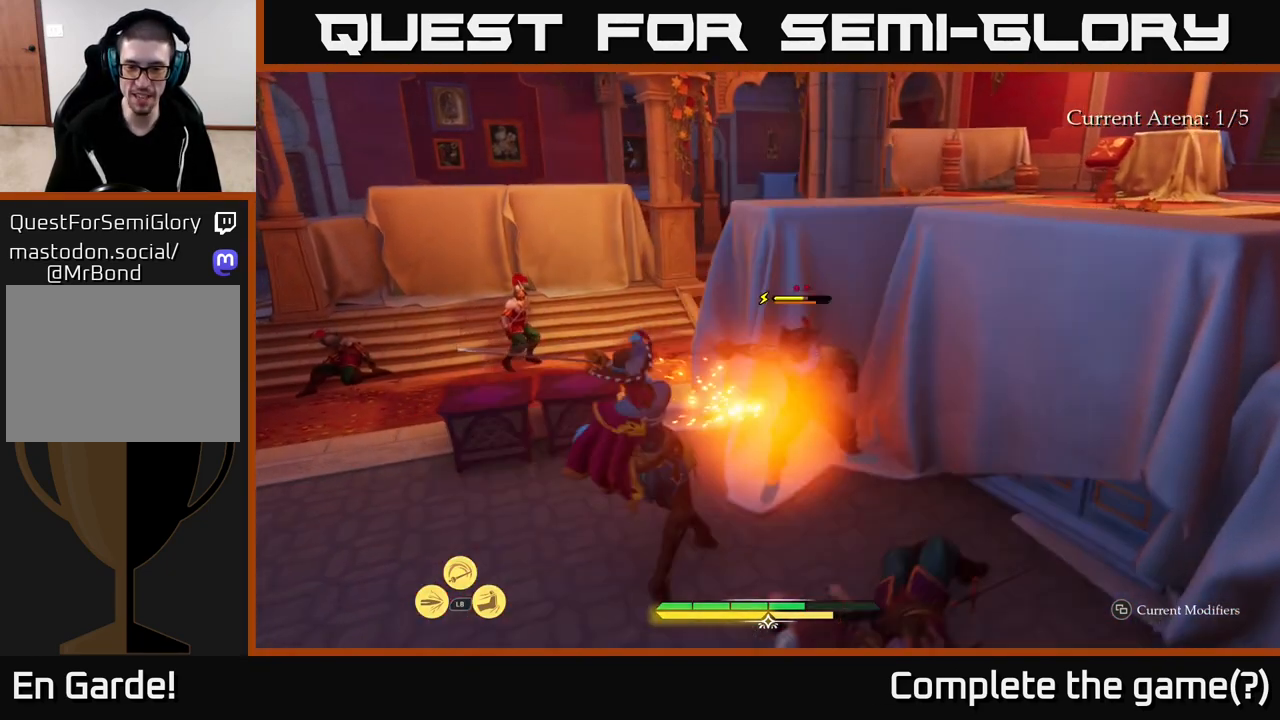
{"buttons": [], "left_stick": "up-left", "right_stick": "center", "events": [[17, "left_stick", "center"], [200, "left_stick", "up-left"]]}
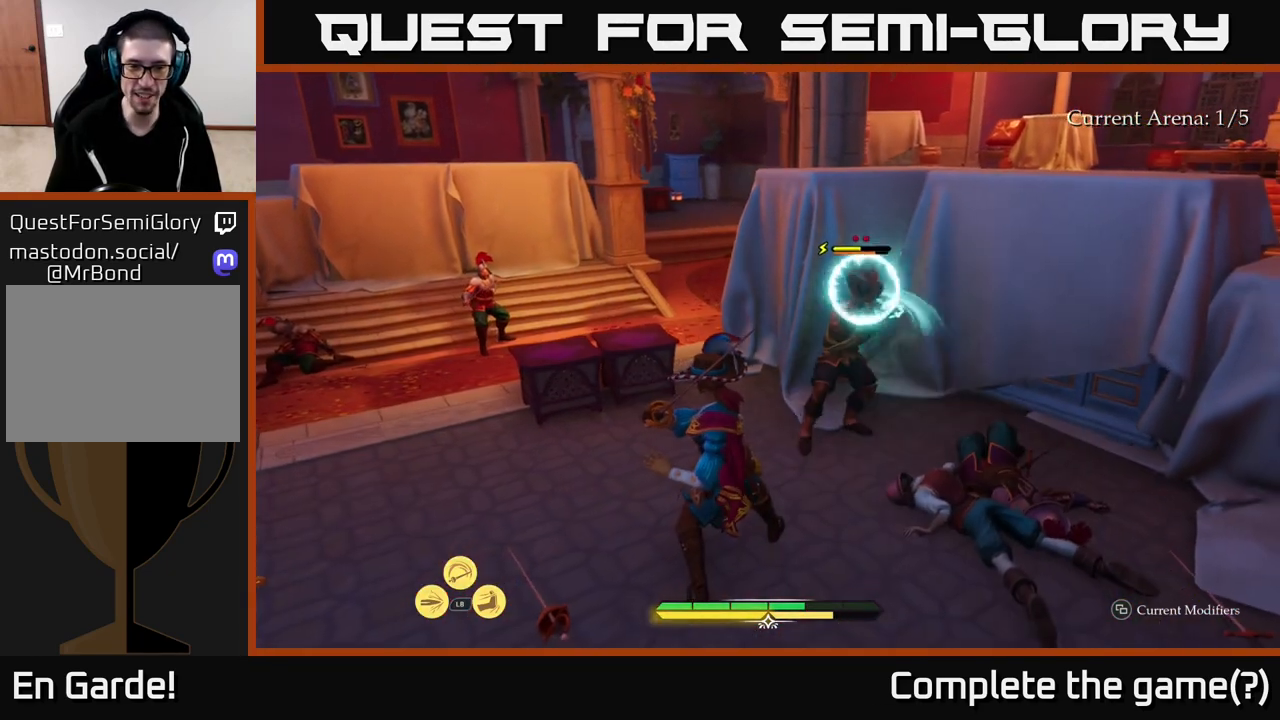
{"buttons": [], "left_stick": "right", "right_stick": "center", "events": [[17, "B", "down"], [50, "left_stick", "left"], [83, "B", "up"], [150, "B", "down"], [233, "B", "up"], [383, "left_stick", "up"], [500, "left_stick", "right"]]}
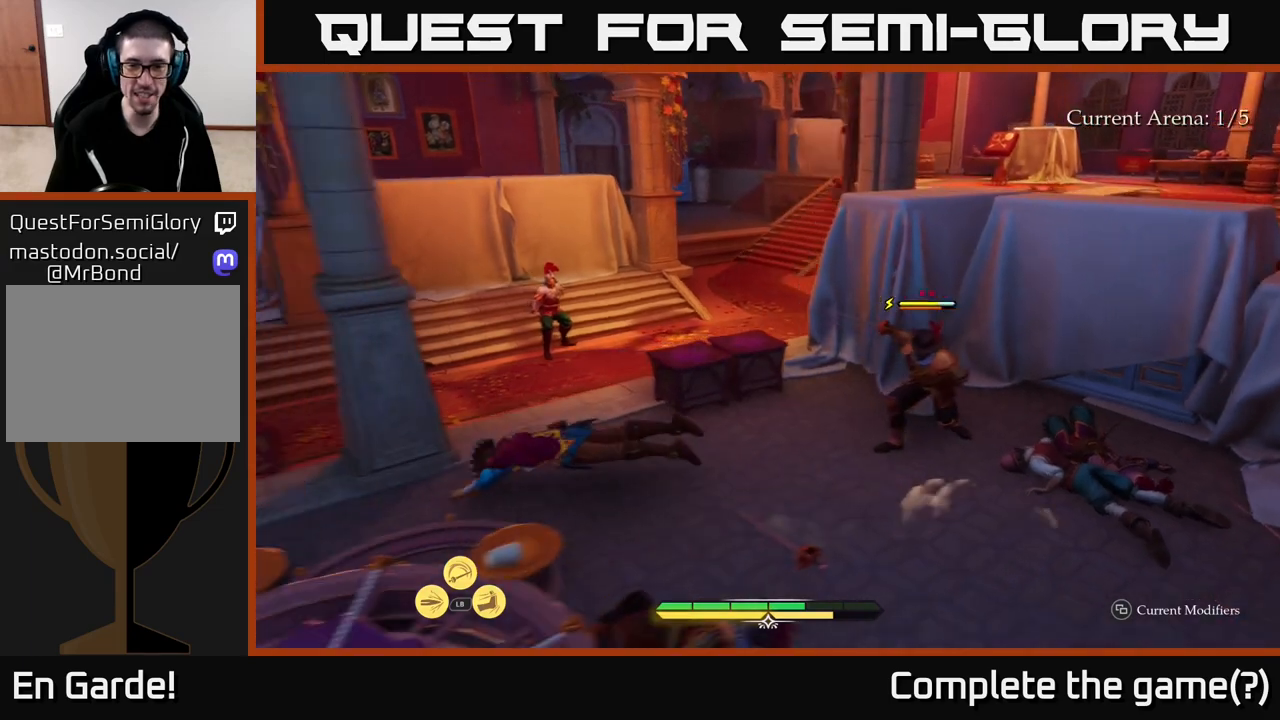
{"buttons": [], "left_stick": "right", "right_stick": "center", "events": [[200, "left_stick", "up-right"], [417, "left_stick", "right"]]}
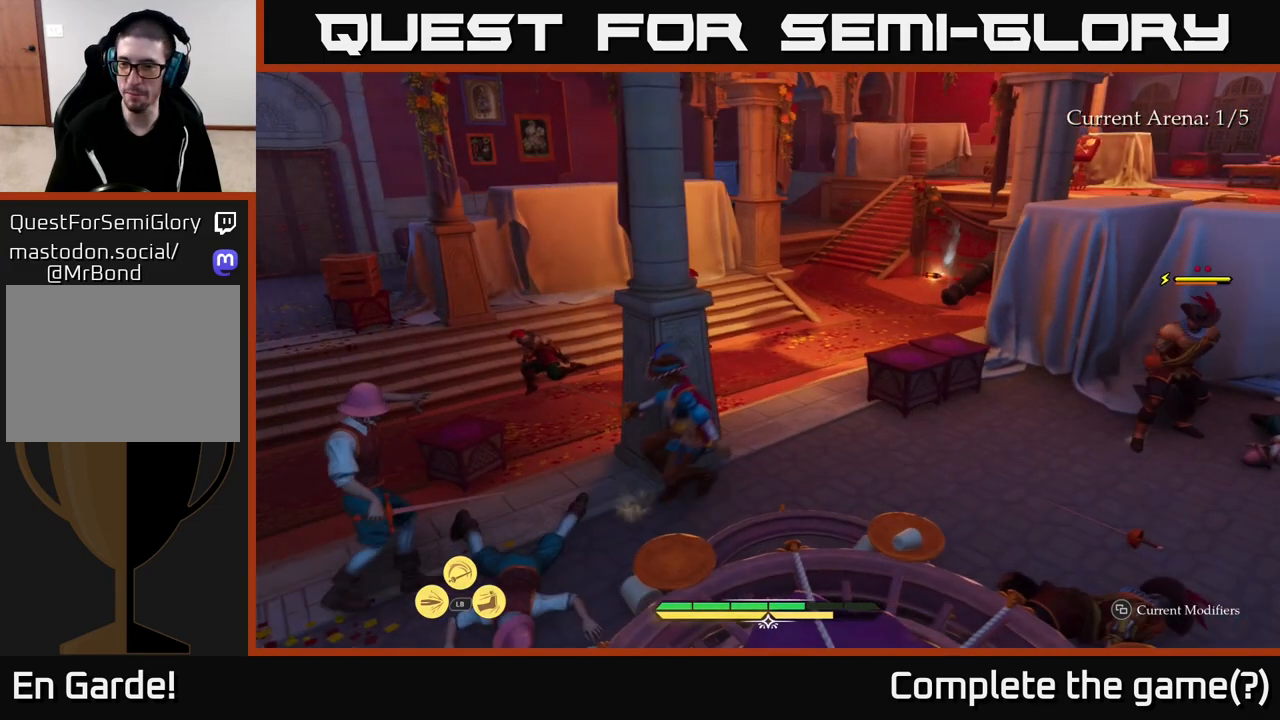
{"buttons": ["X", "L2"], "left_stick": "up-right", "right_stick": "center", "events": [[33, "L2", "down"], [267, "X", "down"], [267, "left_stick", "up-right"], [333, "X", "up"], [483, "X", "down"]]}
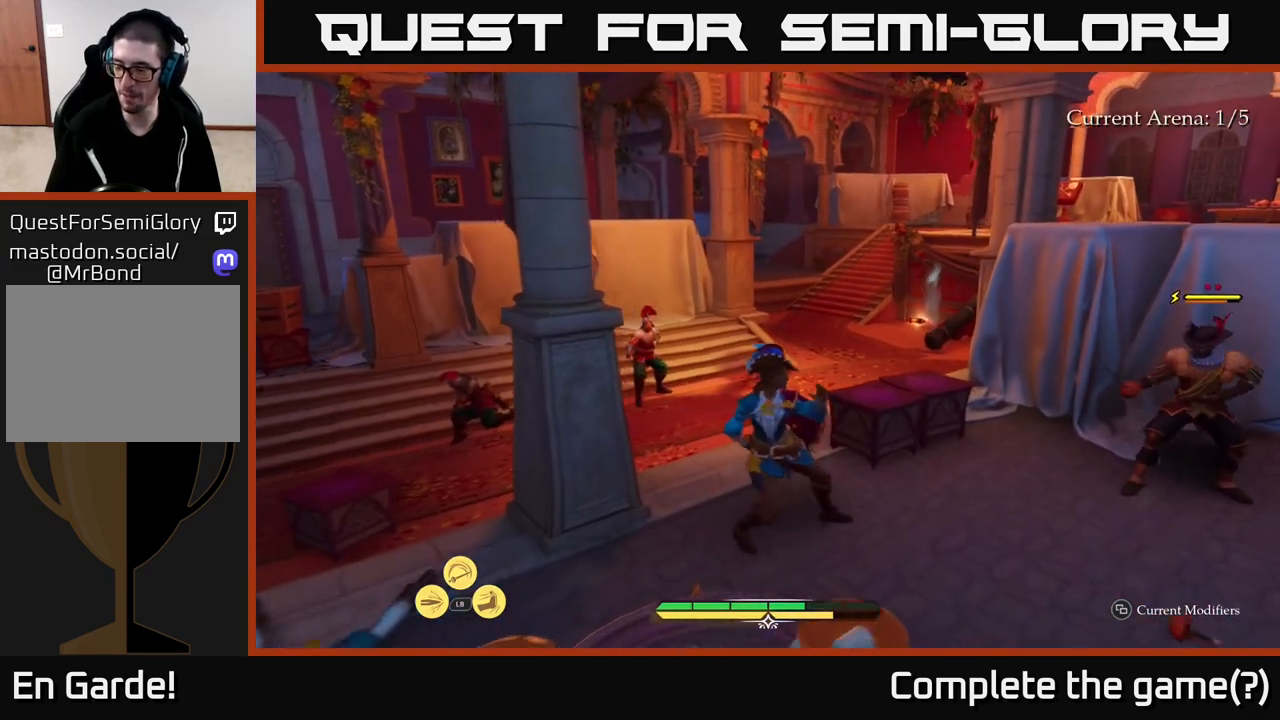
{"buttons": [], "left_stick": "right", "right_stick": "center", "events": [[33, "X", "up"], [133, "L2", "up"], [133, "left_stick", "right"], [200, "X", "down"], [250, "X", "up"], [267, "left_stick", "center"], [367, "X", "down"], [400, "left_stick", "right"], [450, "X", "up"]]}
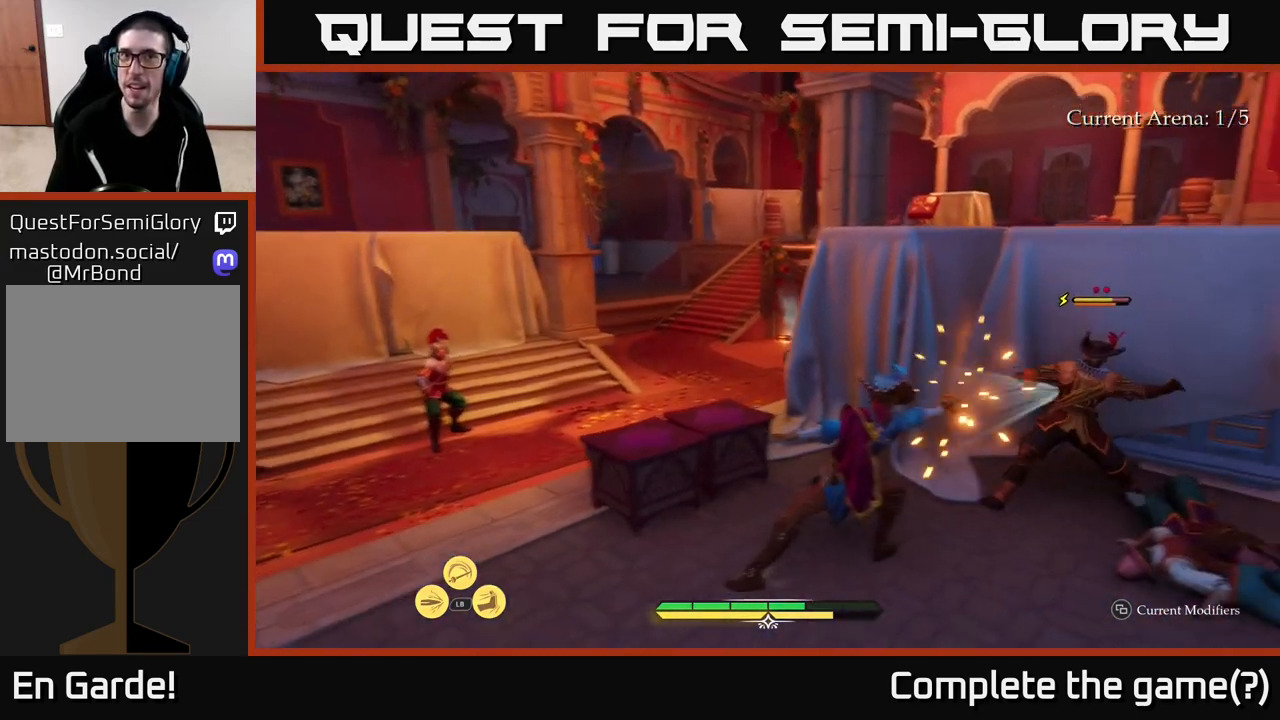
{"buttons": ["X"], "left_stick": "center", "right_stick": "center", "events": [[50, "X", "down"], [117, "X", "up"], [217, "X", "down"], [267, "left_stick", "center"], [317, "X", "up"], [400, "X", "down"]]}
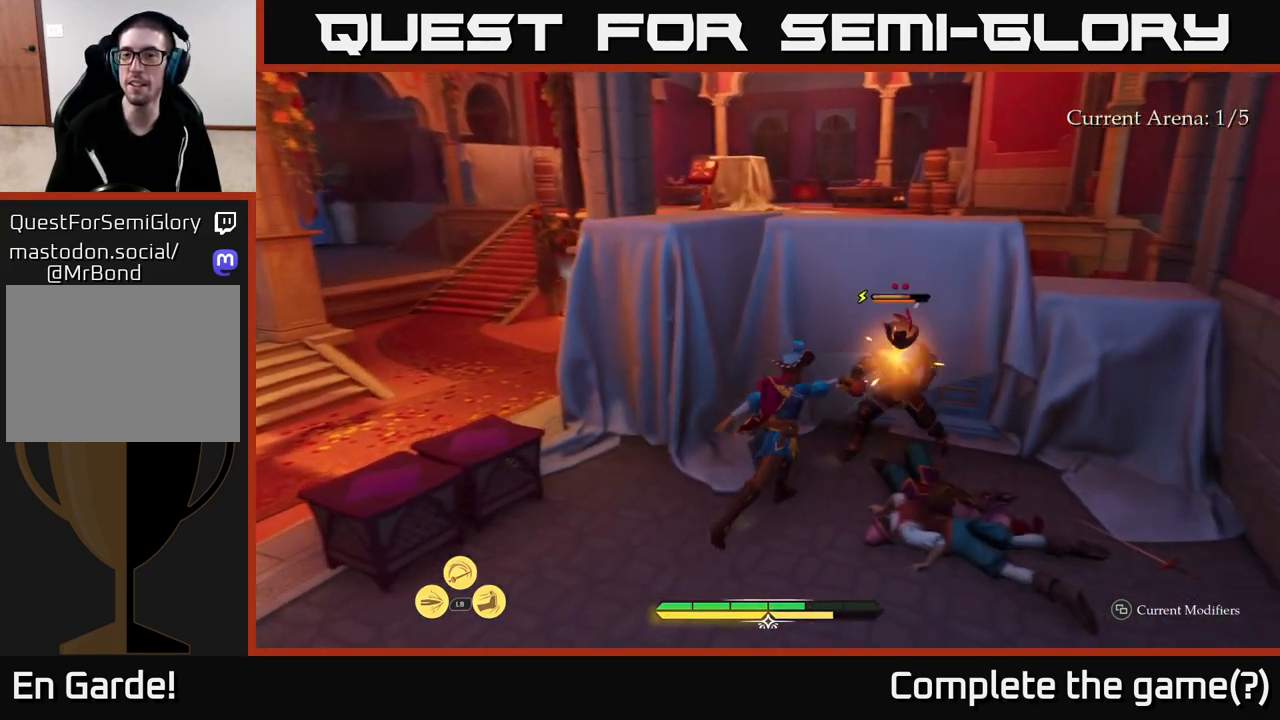
{"buttons": [], "left_stick": "center", "right_stick": "center", "events": [[33, "X", "up"], [100, "X", "down"], [200, "X", "up"], [300, "X", "down"], [400, "X", "up"]]}
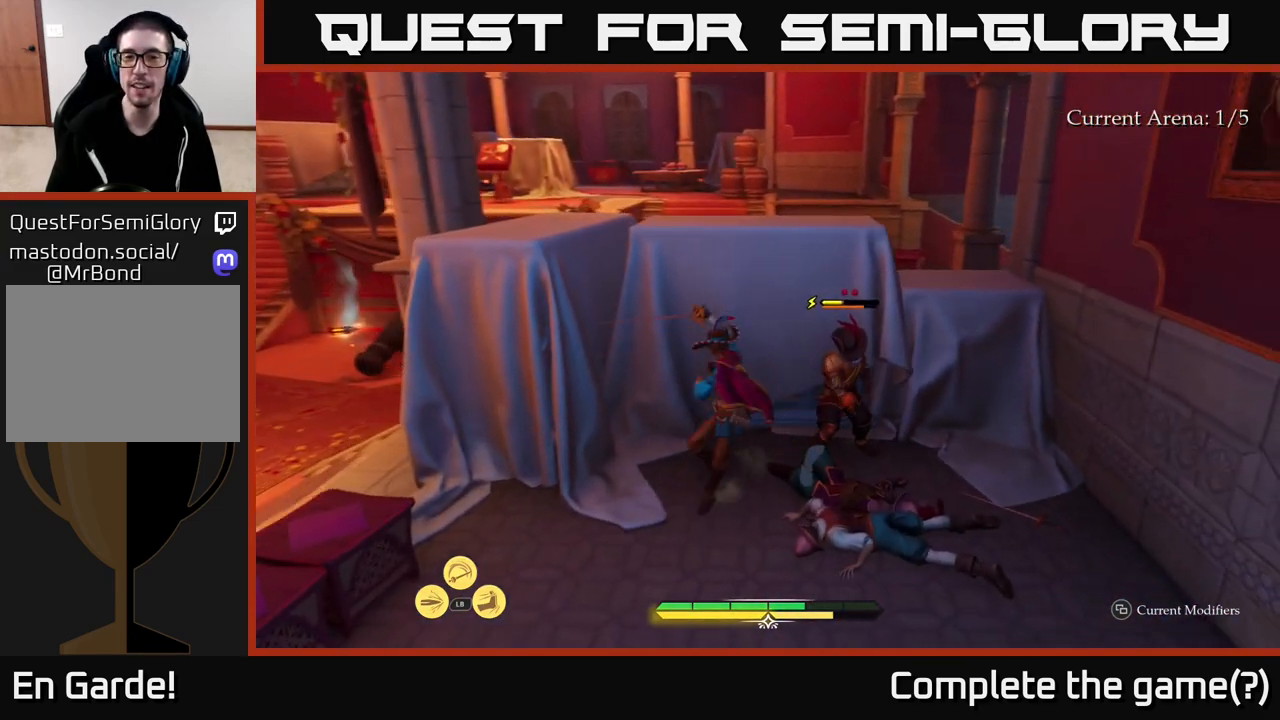
{"buttons": [], "left_stick": "center", "right_stick": "center", "events": [[233, "X", "down"], [317, "X", "up"]]}
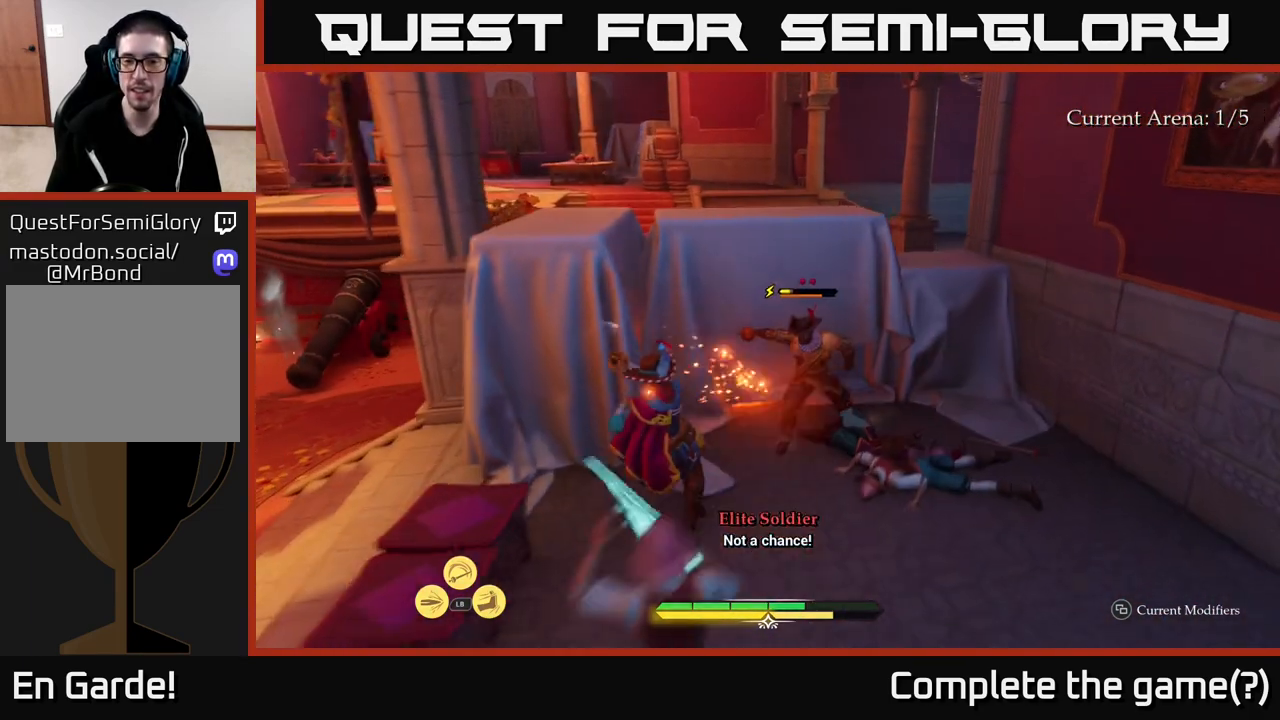
{"buttons": ["B"], "left_stick": "right", "right_stick": "center", "events": [[400, "left_stick", "right"], [500, "B", "down"]]}
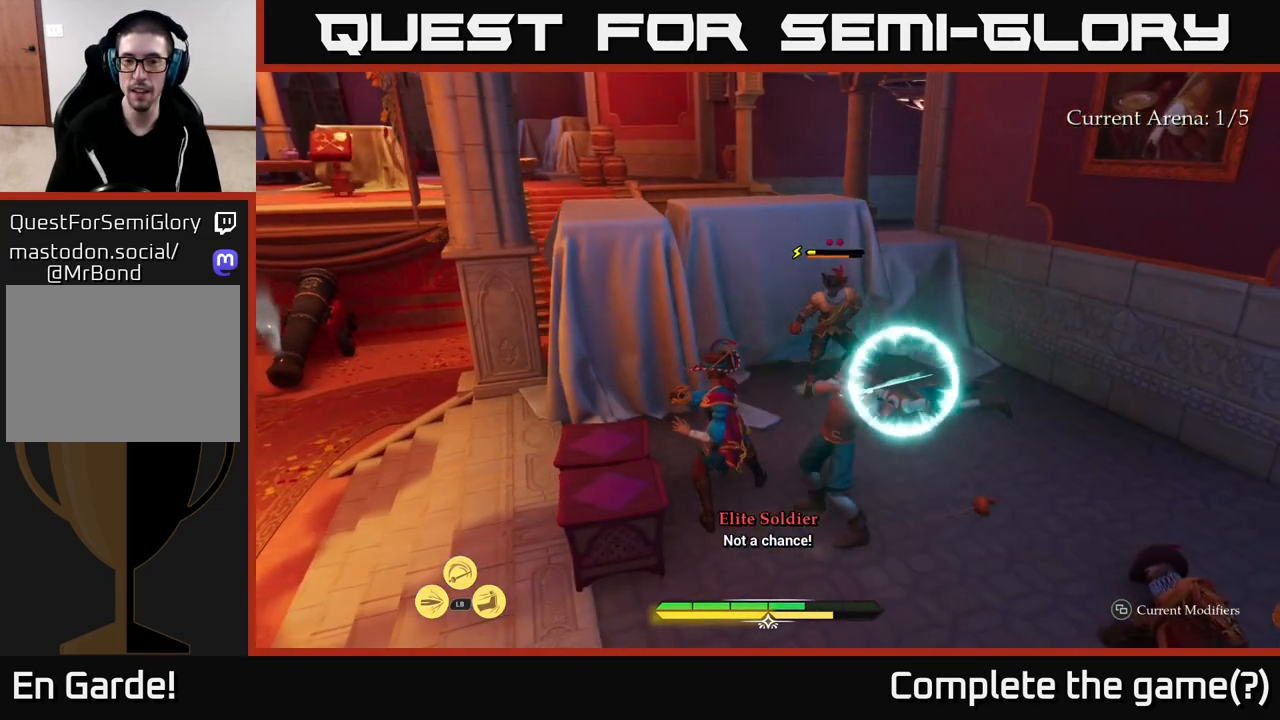
{"buttons": [], "left_stick": "center", "right_stick": "center", "events": [[100, "B", "up"], [150, "B", "down"], [233, "B", "up"], [300, "left_stick", "center"]]}
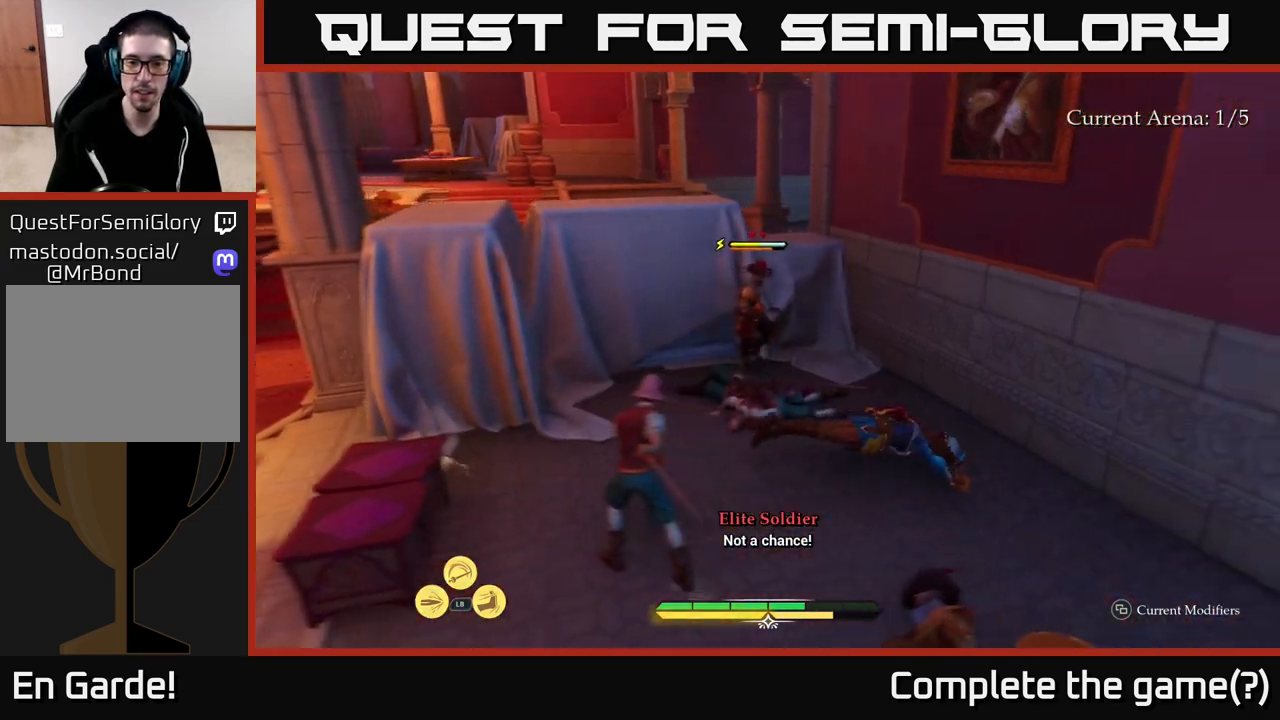
{"buttons": [], "left_stick": "down-left", "right_stick": "center", "events": [[150, "left_stick", "left"], [183, "X", "down"], [300, "X", "up"], [300, "left_stick", "down-left"]]}
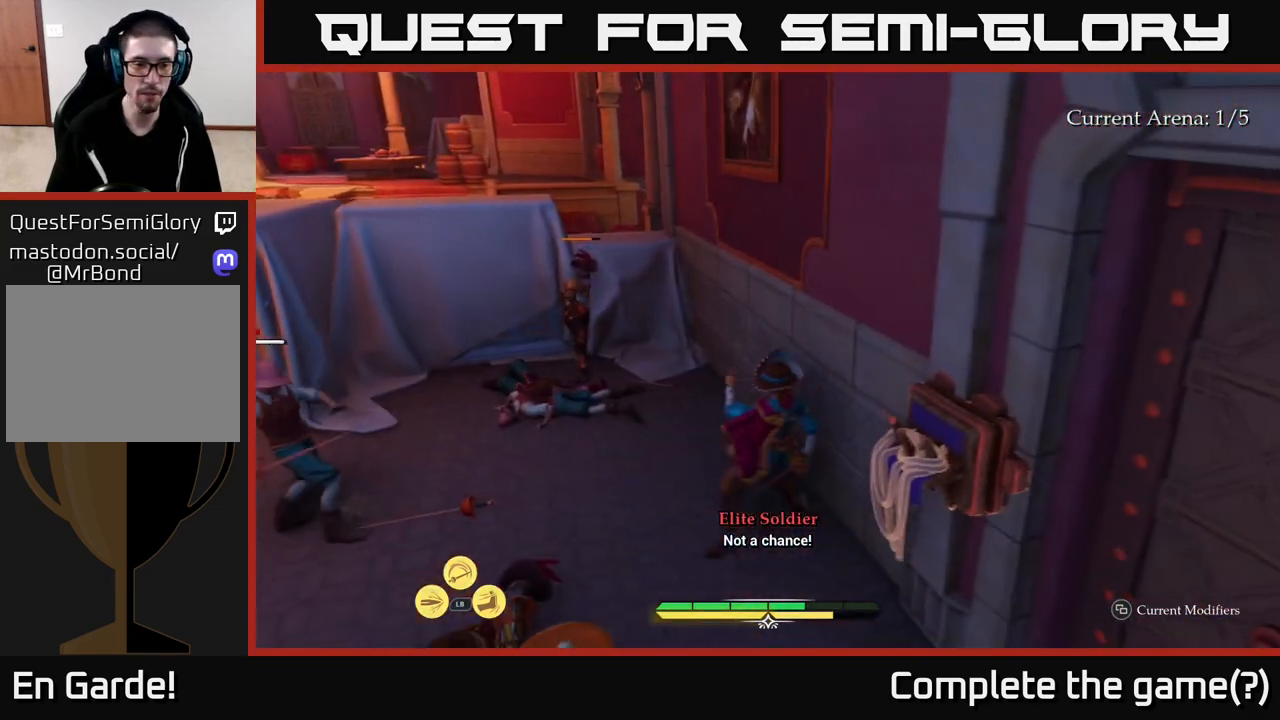
{"buttons": [], "left_stick": "left", "right_stick": "center", "events": [[50, "left_stick", "left"], [133, "X", "down"], [200, "X", "up"], [333, "X", "down"], [400, "X", "up"]]}
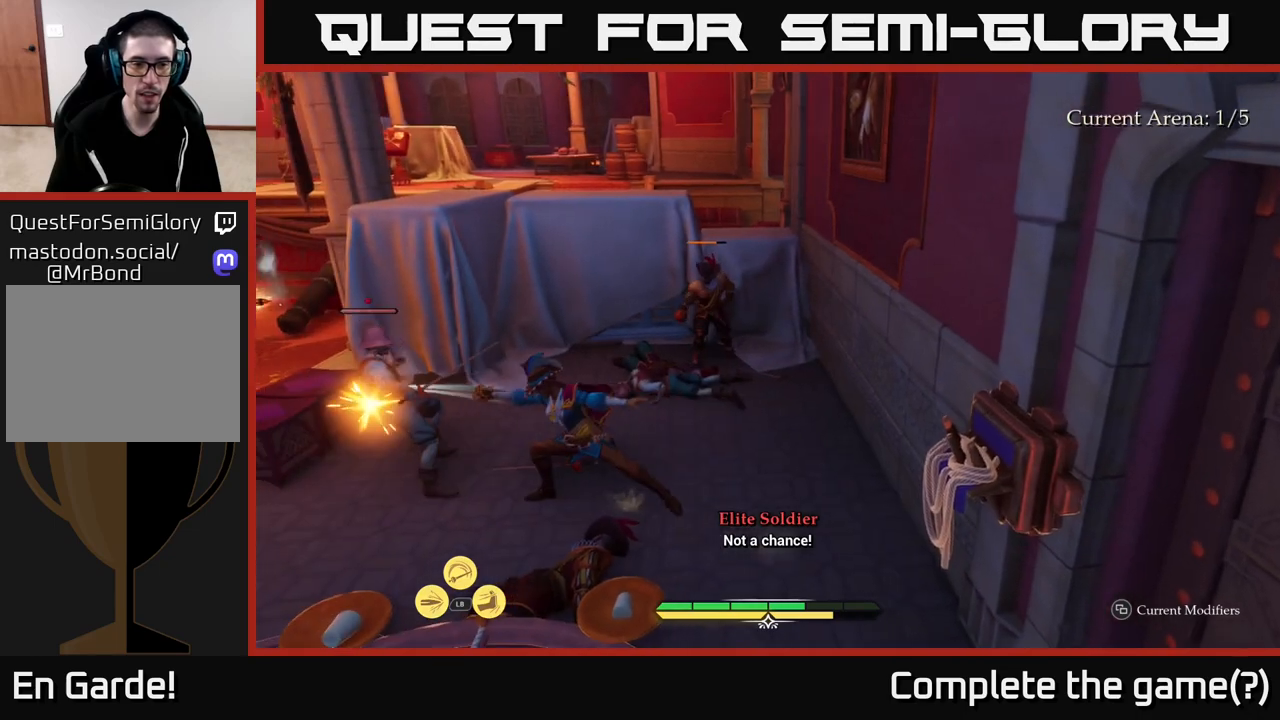
{"buttons": ["X"], "left_stick": "up-left", "right_stick": "center", "events": [[67, "X", "down"], [150, "X", "up"], [250, "X", "down"], [317, "X", "up"], [433, "X", "down"], [483, "left_stick", "up-left"]]}
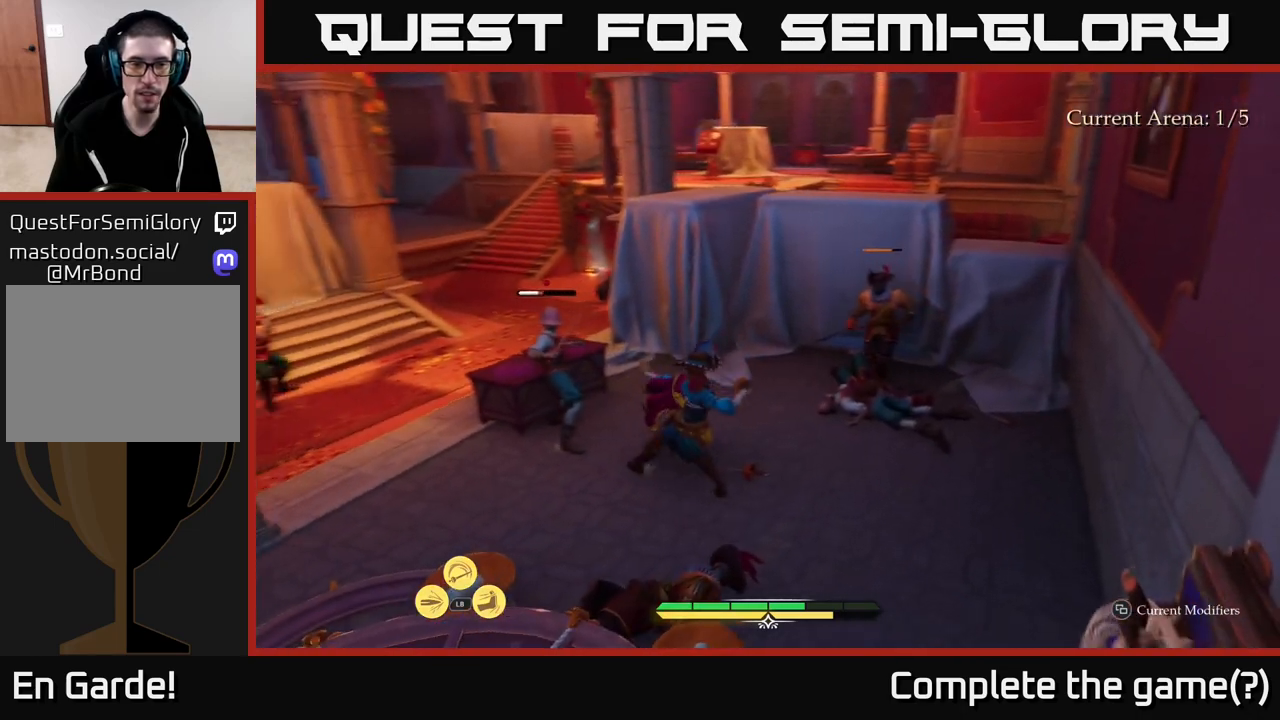
{"buttons": [], "left_stick": "center", "right_stick": "center", "events": [[50, "X", "up"], [133, "left_stick", "center"]]}
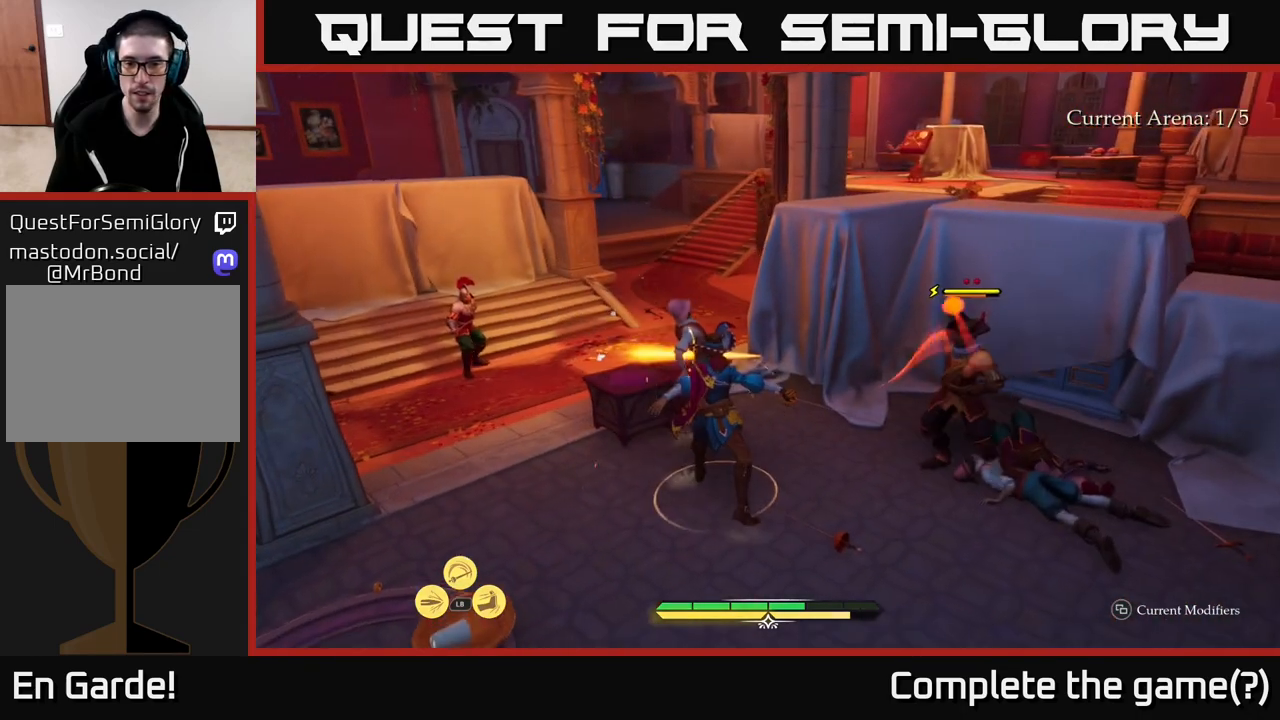
{"buttons": [], "left_stick": "up-left", "right_stick": "center", "events": [[67, "left_stick", "up-left"], [117, "R2", "down"], [183, "R2", "up"], [317, "B", "down"], [400, "B", "up"], [450, "B", "down"], [483, "B", "up"]]}
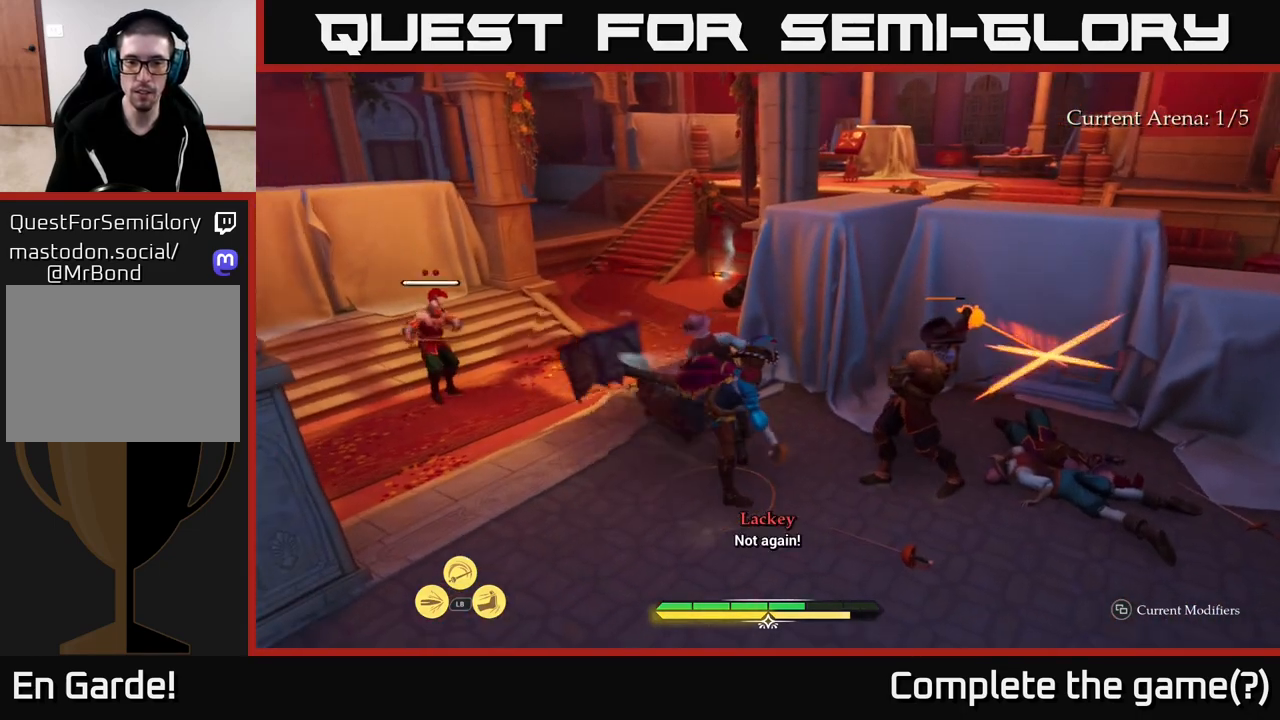
{"buttons": ["B"], "left_stick": "center", "right_stick": "center", "events": [[450, "left_stick", "center"], [483, "B", "down"]]}
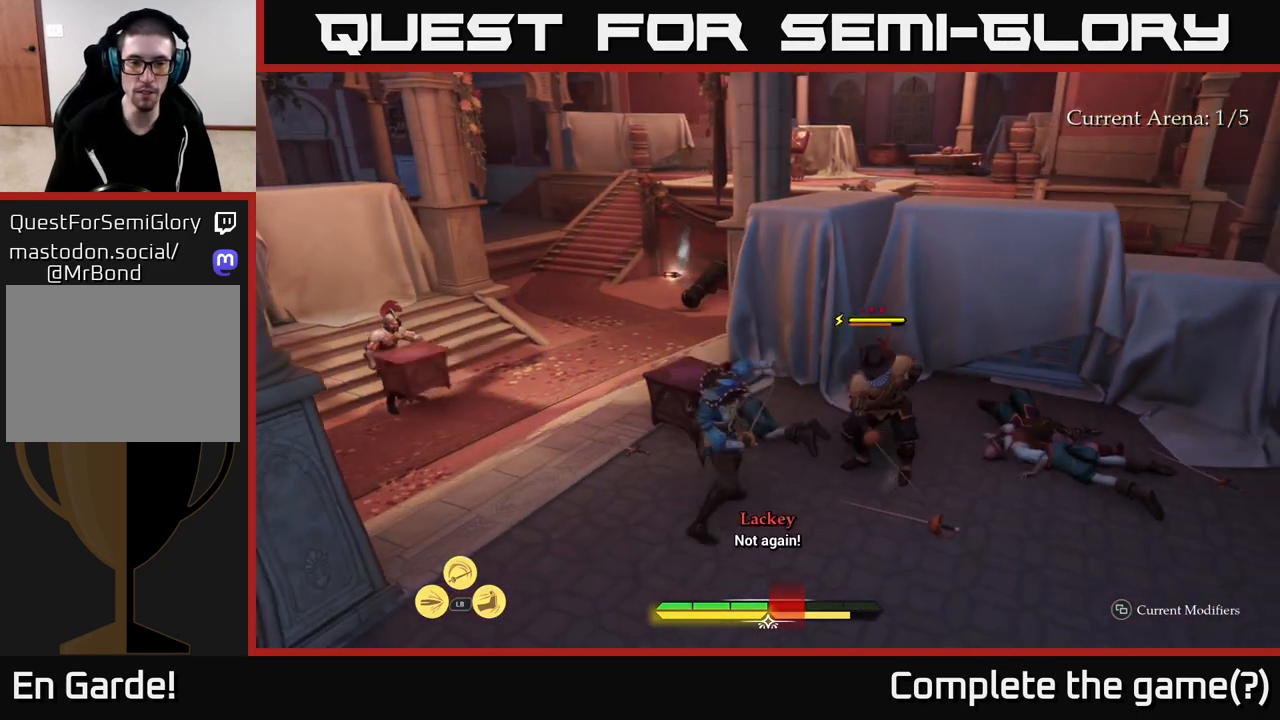
{"buttons": [], "left_stick": "up-right", "right_stick": "center", "events": [[33, "B", "up"], [67, "left_stick", "right"], [217, "X", "down"], [350, "X", "up"], [367, "left_stick", "up-right"]]}
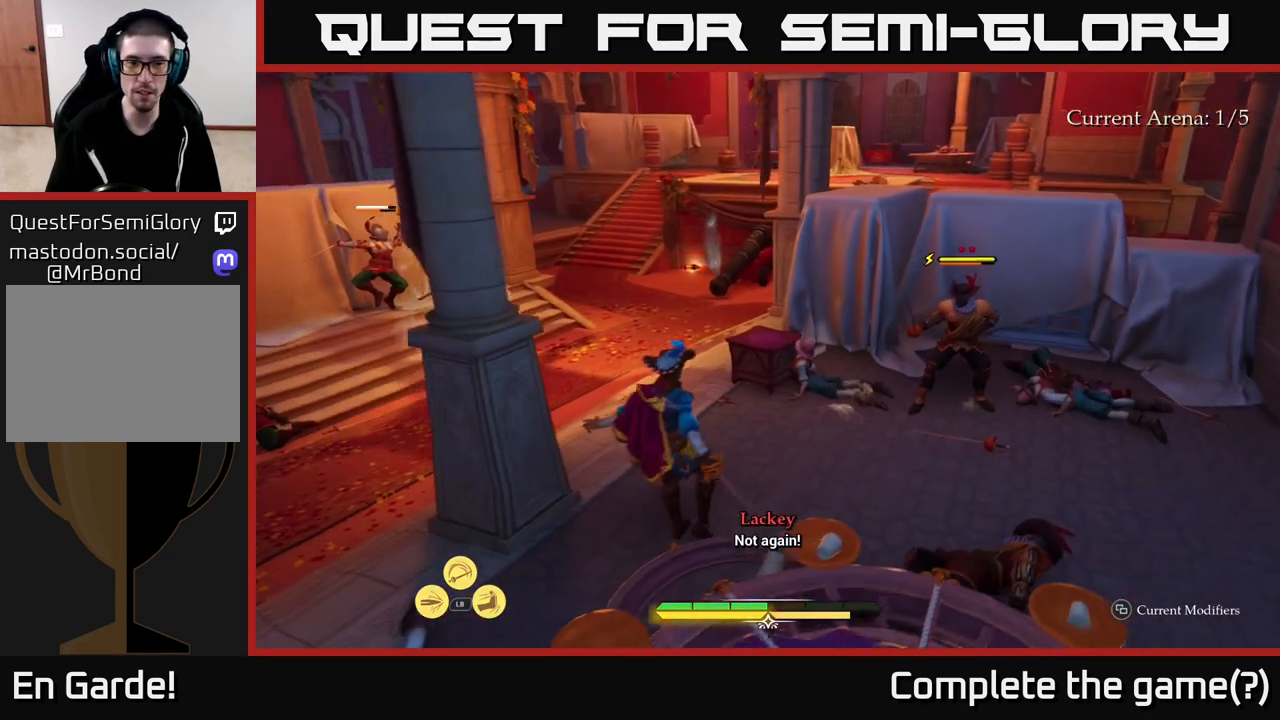
{"buttons": [], "left_stick": "up-right", "right_stick": "center", "events": [[50, "X", "down"], [133, "X", "up"], [300, "X", "down"], [383, "X", "up"]]}
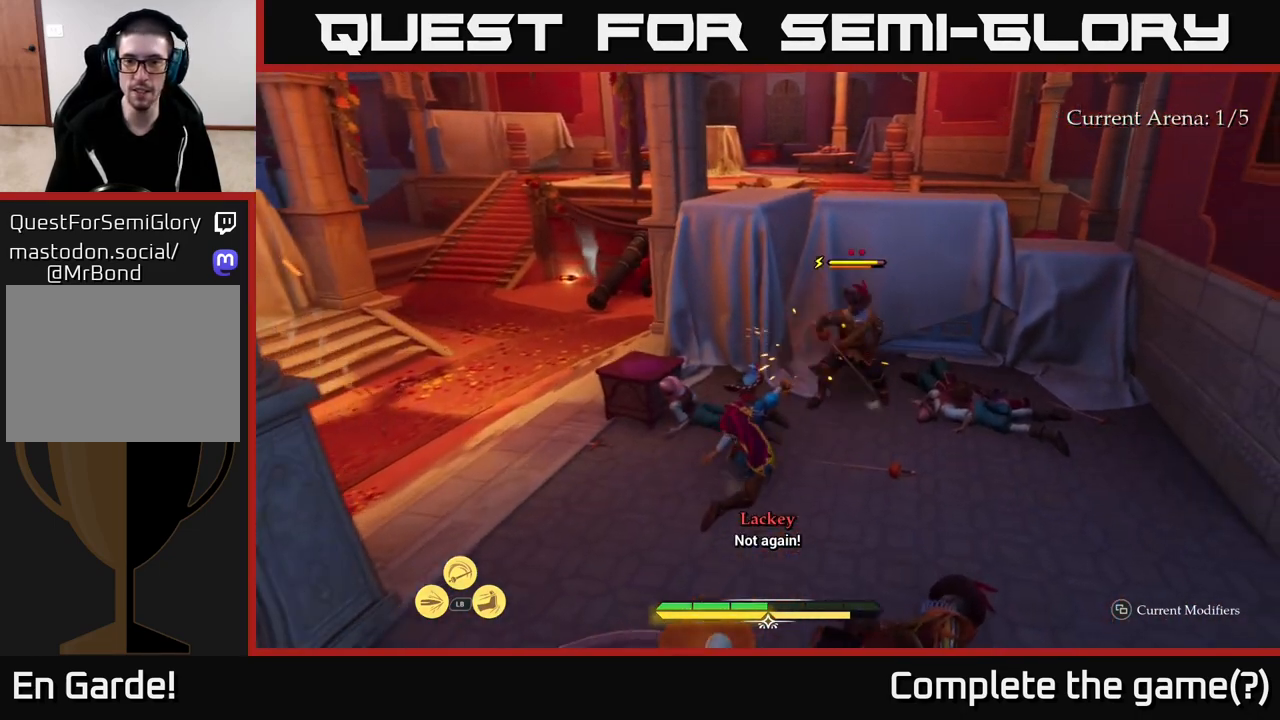
{"buttons": [], "left_stick": "center", "right_stick": "center", "events": [[33, "X", "down"], [133, "X", "up"], [133, "left_stick", "center"], [217, "X", "down"], [317, "X", "up"], [400, "X", "down"], [500, "X", "up"]]}
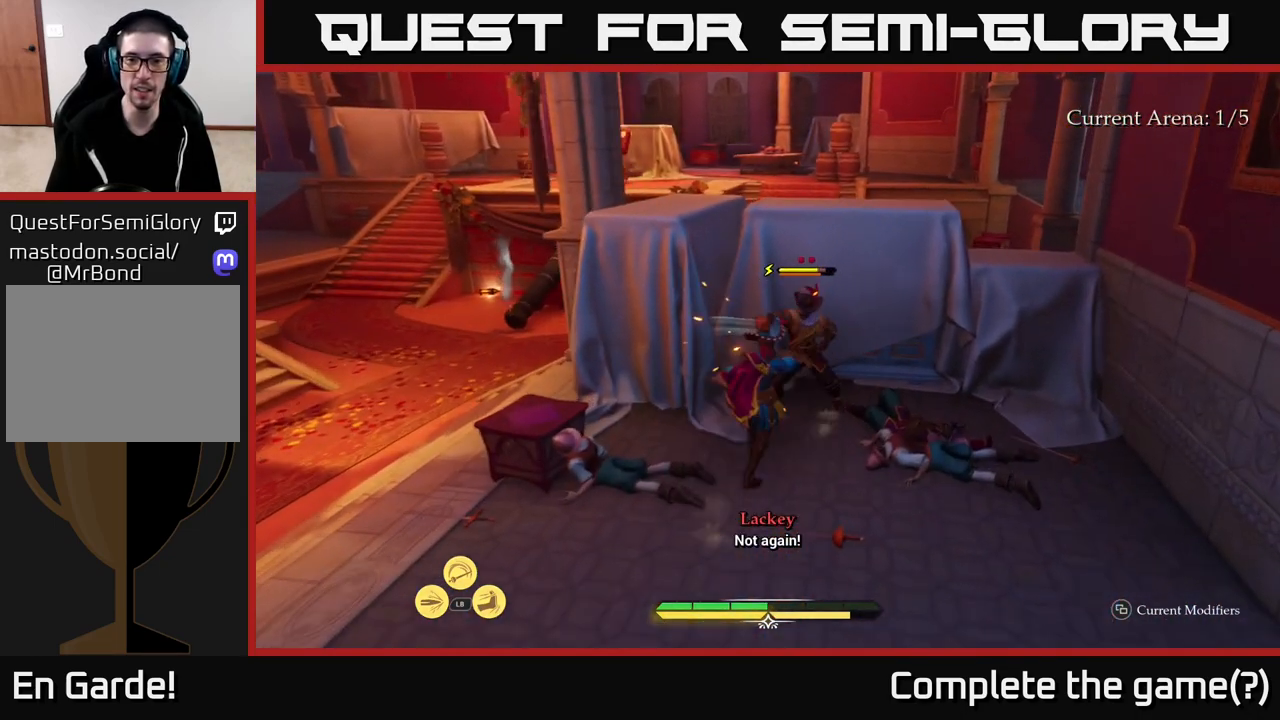
{"buttons": [], "left_stick": "center", "right_stick": "center", "events": [[133, "X", "down"], [183, "X", "up"]]}
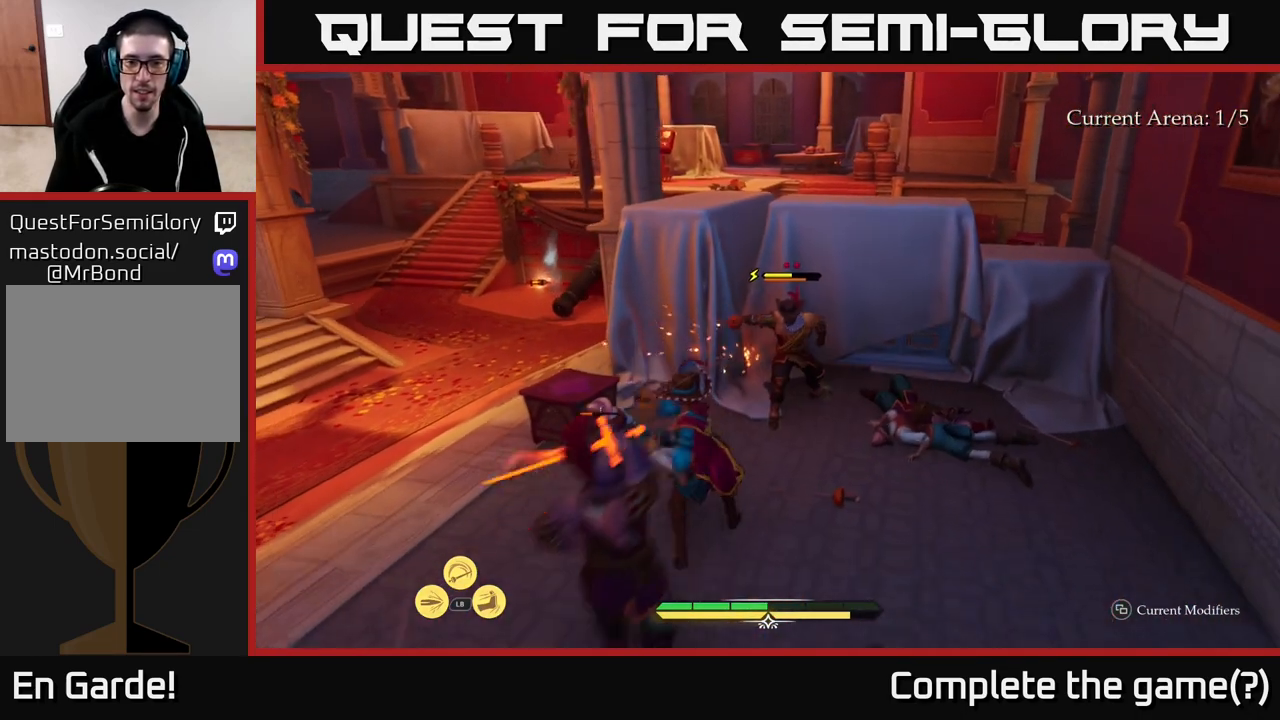
{"buttons": [], "left_stick": "right", "right_stick": "center", "events": [[300, "left_stick", "right"], [350, "B", "down"], [417, "B", "up"]]}
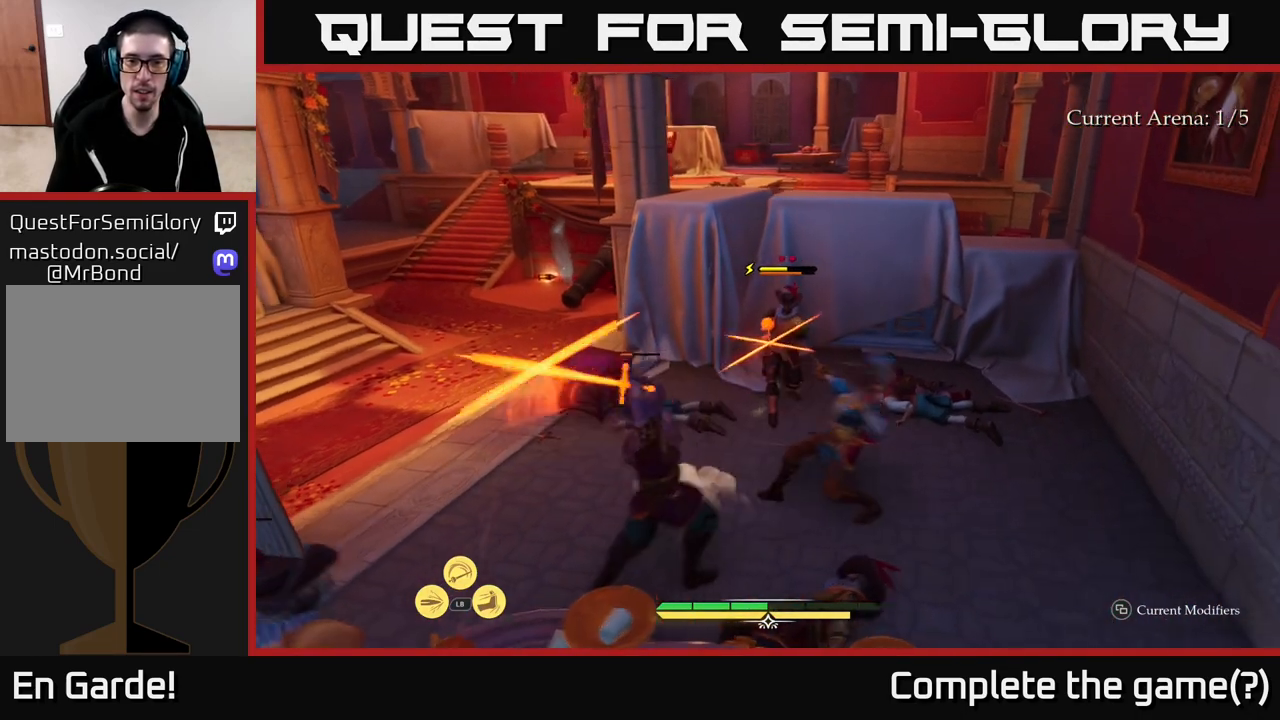
{"buttons": [], "left_stick": "center", "right_stick": "center", "events": [[33, "B", "down"], [50, "B", "up"], [200, "left_stick", "center"]]}